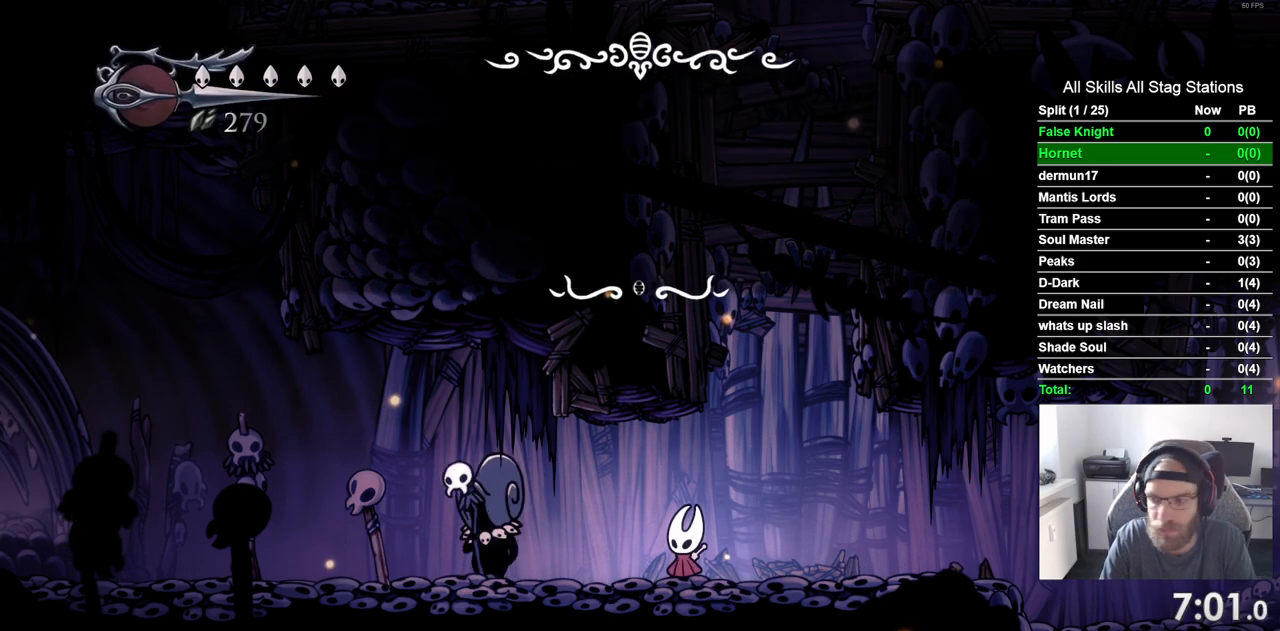
Gameplay with a controller (PlayStation layout); each line is a JSON object with the inputs held at the frame after it (dt_ms = milliseconds from this image to that frame). "events" lists button and stick changes between this image and that frame as [ms after this image, input, new state], when the widget could be followed in between. Not read: CROSS L3 R3.
{"dt_ms": 500, "buttons": ["DPAD_LEFT"], "left_stick": "center", "right_stick": "center", "events": [[67, "DPAD_LEFT", "down"]]}
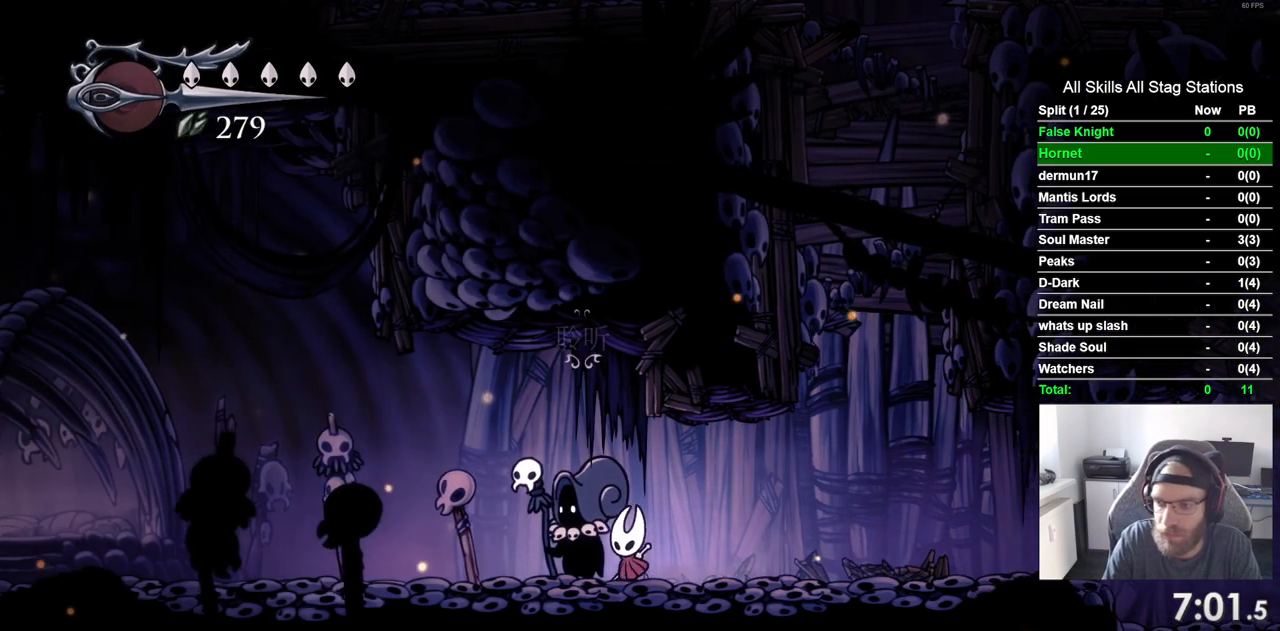
{"dt_ms": 1000, "buttons": ["DPAD_LEFT"], "left_stick": "center", "right_stick": "center"}
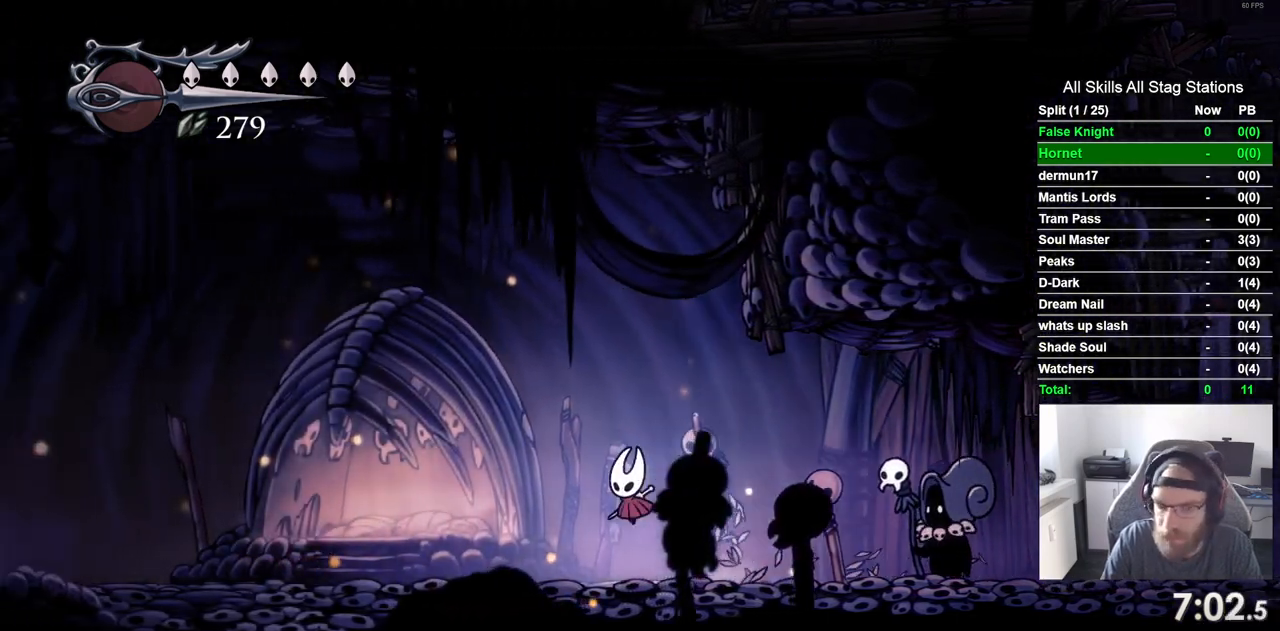
{"dt_ms": 500, "buttons": ["DPAD_LEFT"], "left_stick": "center", "right_stick": "center", "events": []}
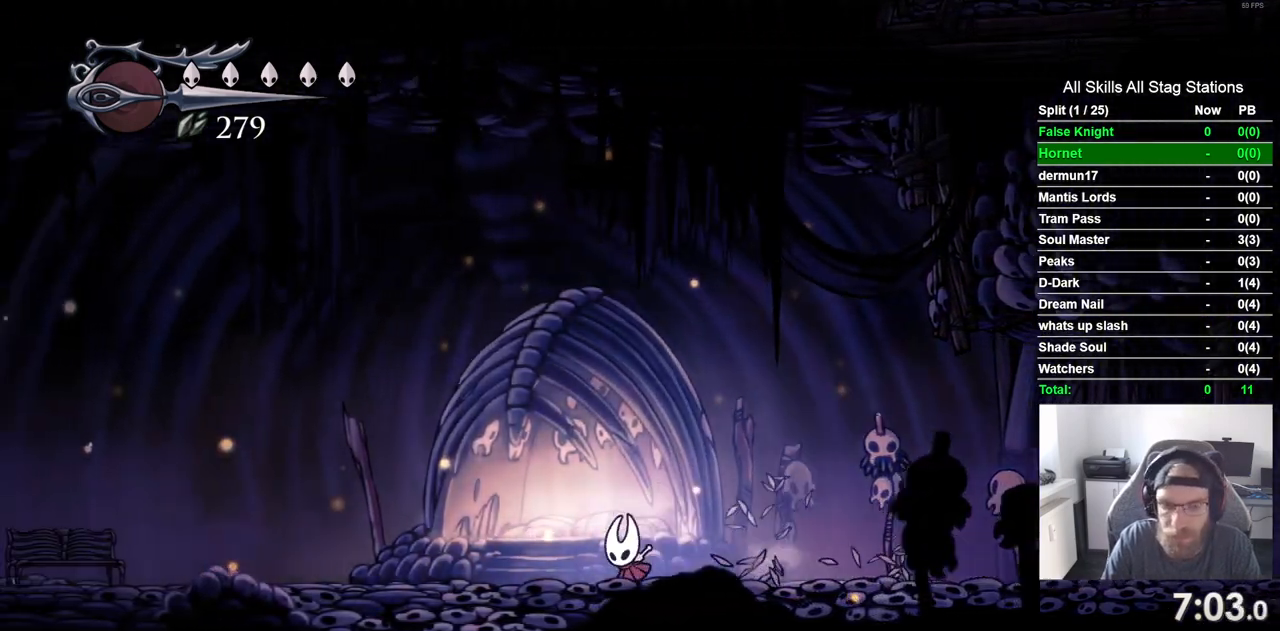
{"dt_ms": 500, "buttons": ["DPAD_LEFT"], "left_stick": "center", "right_stick": "center", "events": []}
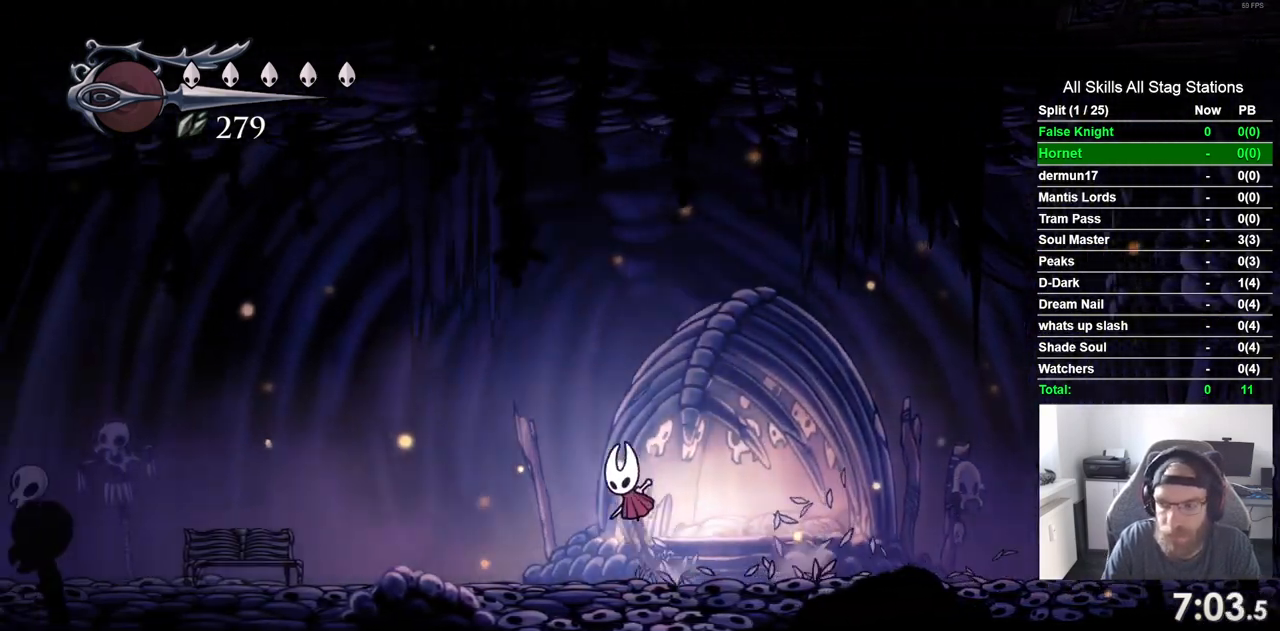
{"dt_ms": 500, "buttons": ["DPAD_LEFT"], "left_stick": "center", "right_stick": "center", "events": []}
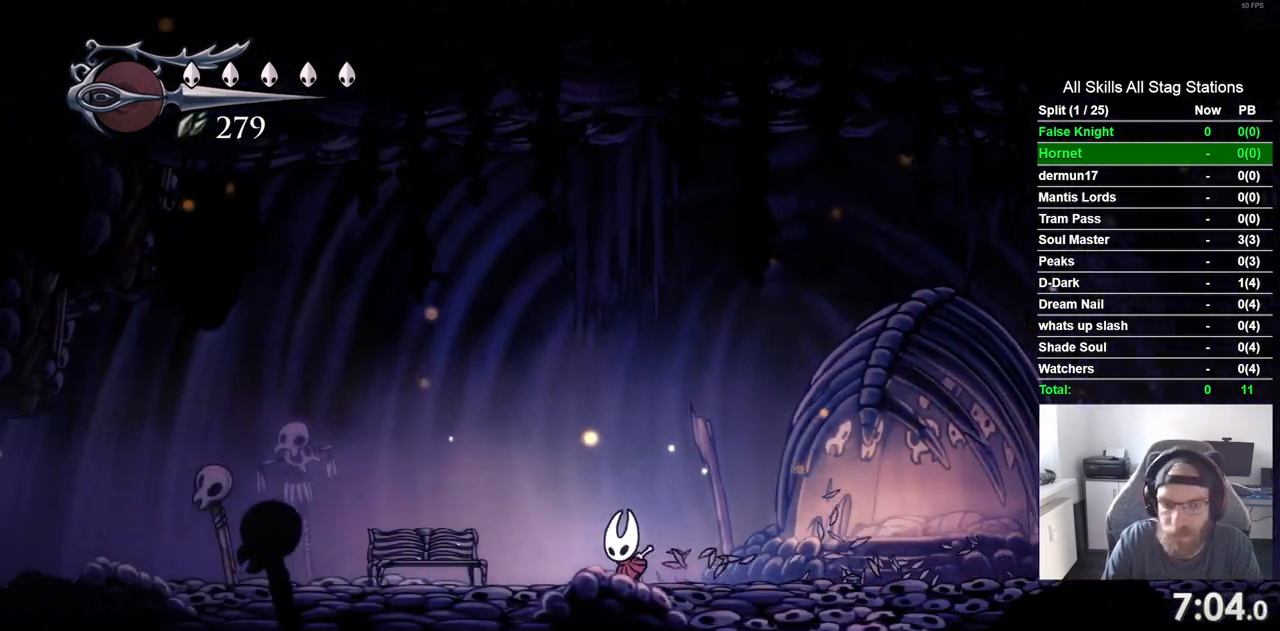
{"dt_ms": 500, "buttons": ["DPAD_UP"], "left_stick": "center", "right_stick": "center", "events": [[483, "DPAD_LEFT", "up"], [483, "DPAD_UP", "down"]]}
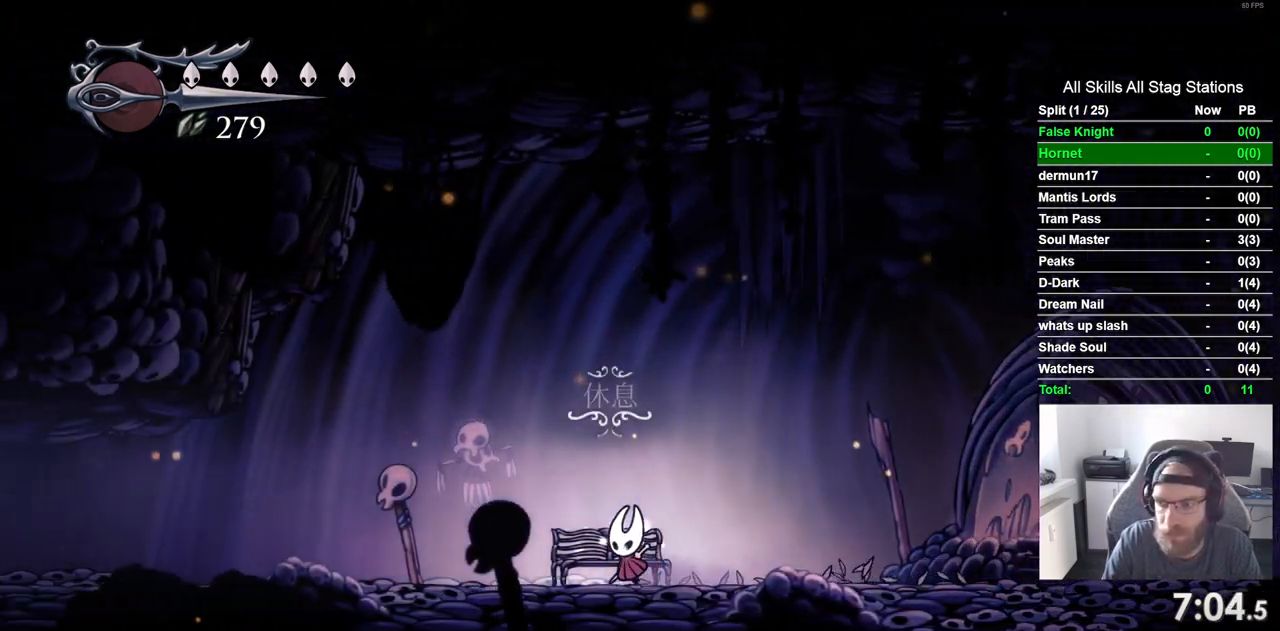
{"dt_ms": 500, "buttons": [], "left_stick": "center", "right_stick": "center", "events": [[250, "DPAD_UP", "up"]]}
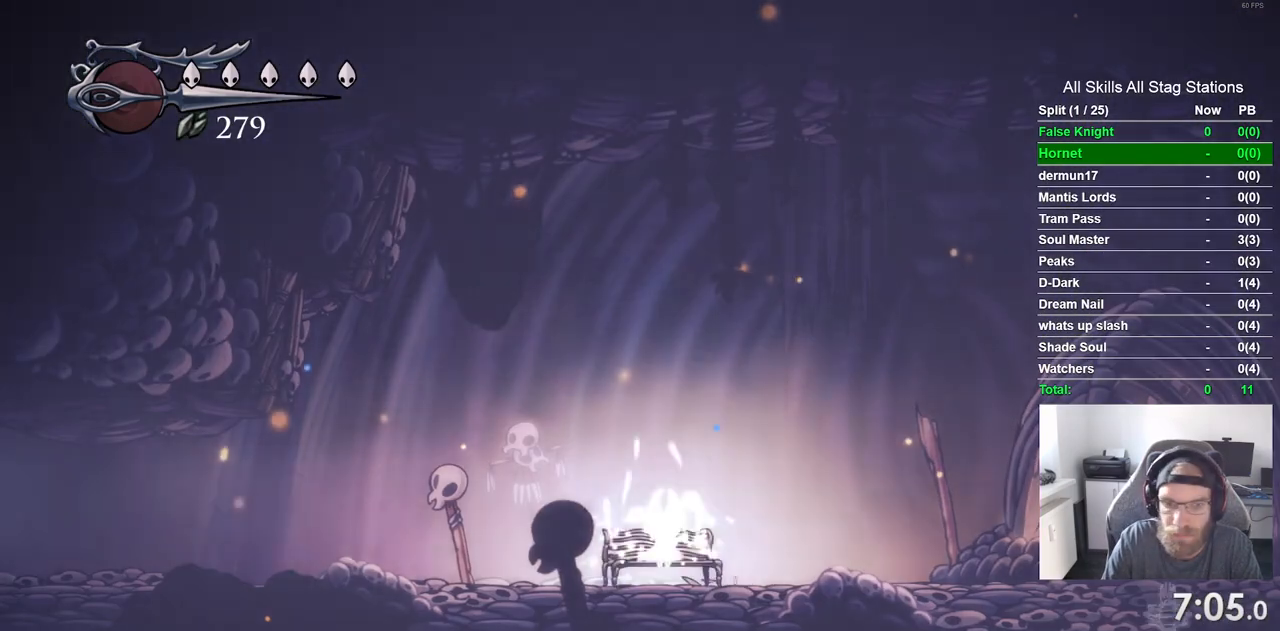
{"dt_ms": 500, "buttons": [], "left_stick": "center", "right_stick": "center", "events": [[217, "DPAD_RIGHT", "down"], [500, "DPAD_RIGHT", "up"]]}
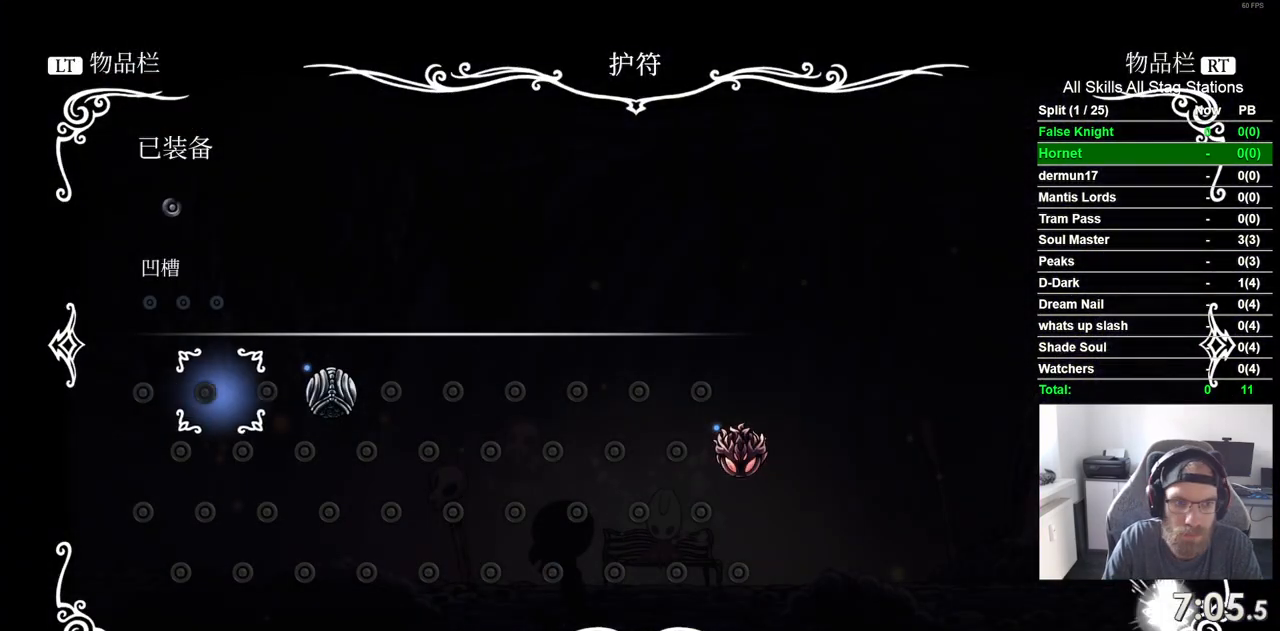
{"dt_ms": 500, "buttons": [], "left_stick": "center", "right_stick": "center", "events": [[83, "DPAD_RIGHT", "down"], [167, "DPAD_RIGHT", "up"]]}